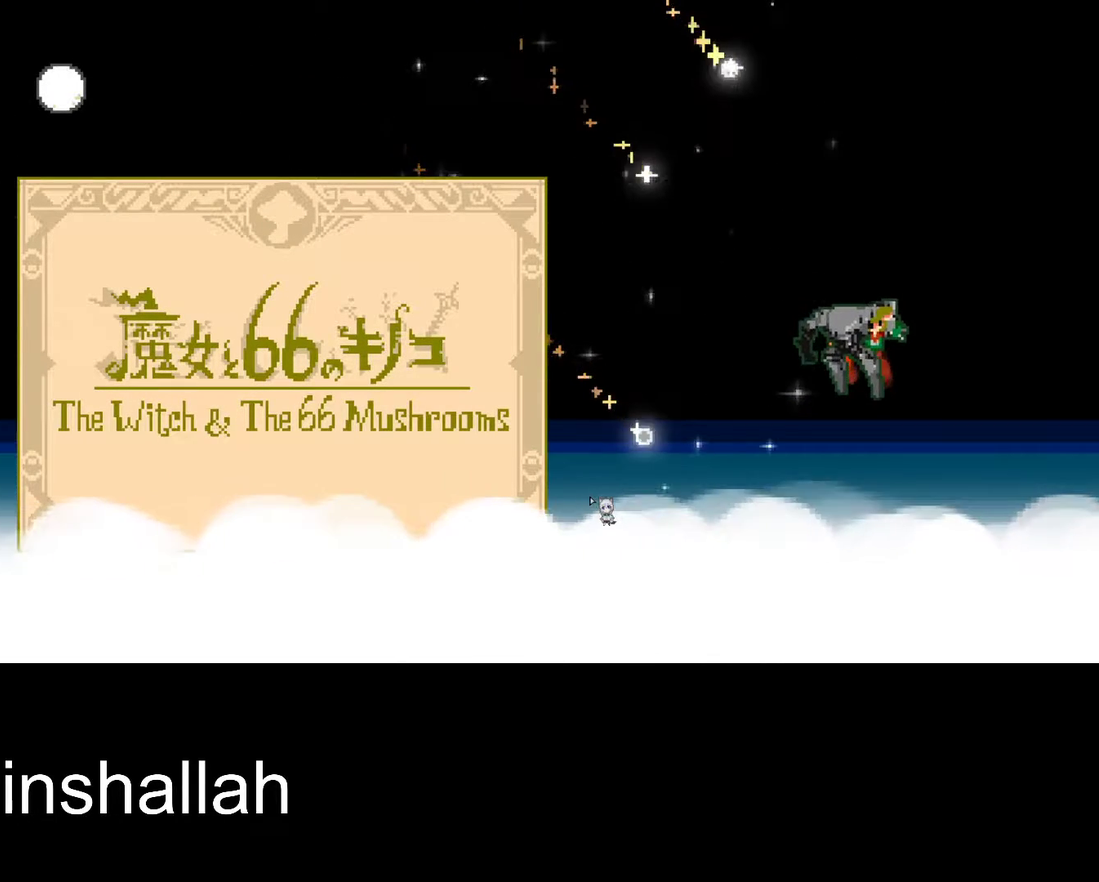
Gameplay with a controller (Xbox layout); each line is a JSON object with the inputs held at the frame after it. "events" lists button and stick changes between this image and that frame as [ms after this image, input, new state], when the widget could be followed in between. Not read: L1 L2 R1 R2 R3 right_stick.
{"buttons": [], "left_stick": "left", "events": [[317, "left_stick", "left"]]}
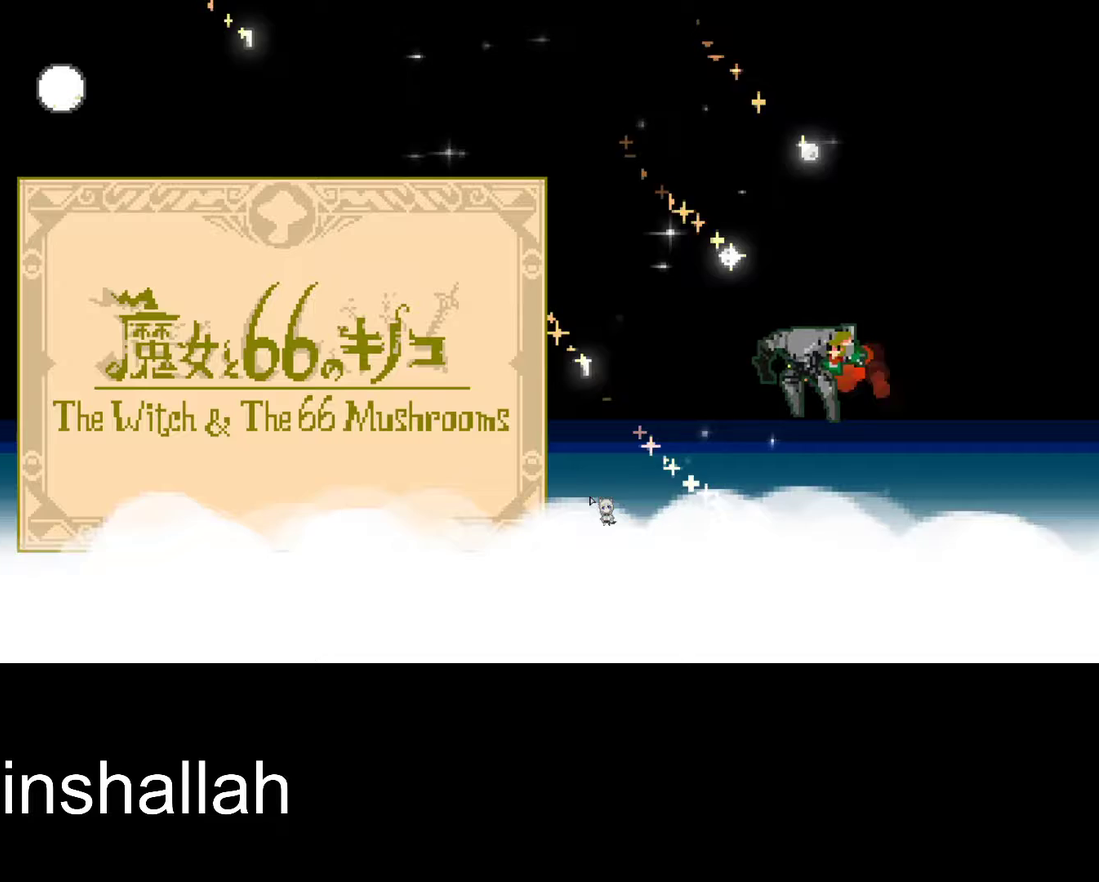
{"buttons": [], "left_stick": "right", "events": [[167, "left_stick", "up-right"], [417, "left_stick", "right"]]}
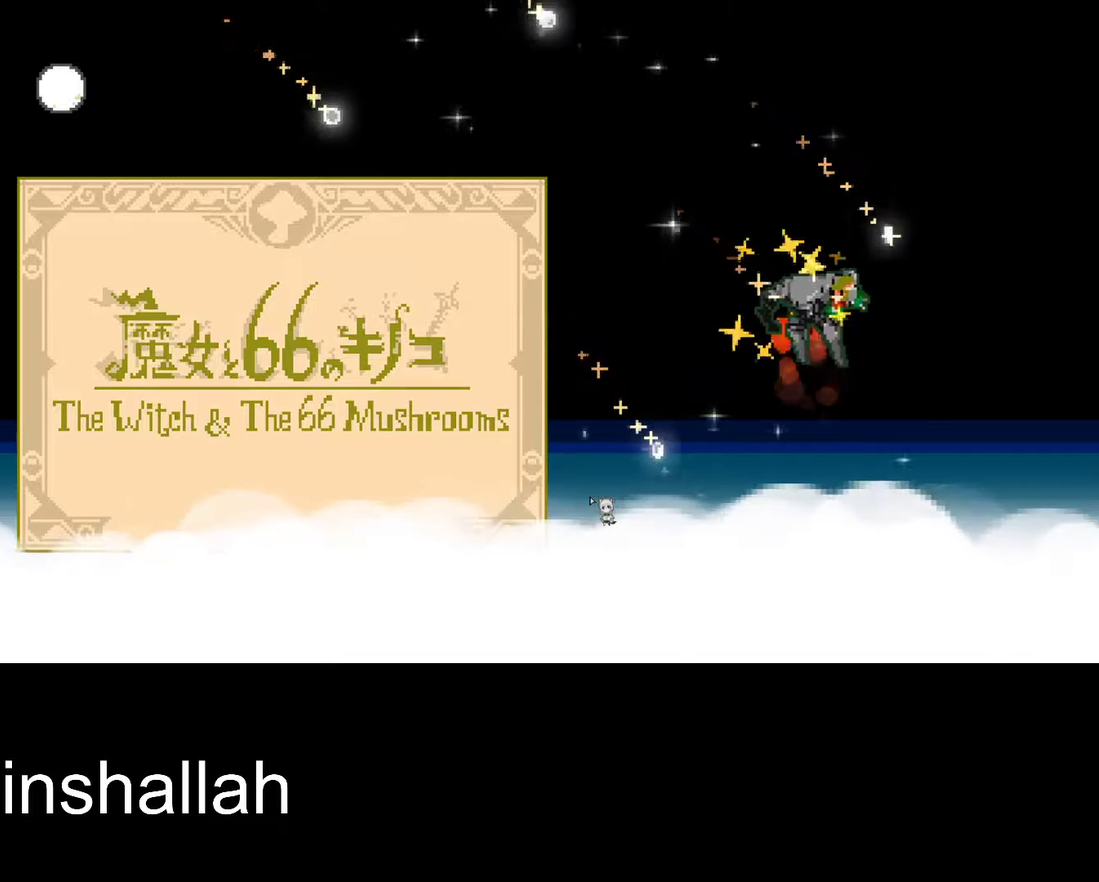
{"buttons": [], "left_stick": "down-left", "events": [[500, "left_stick", "down-left"]]}
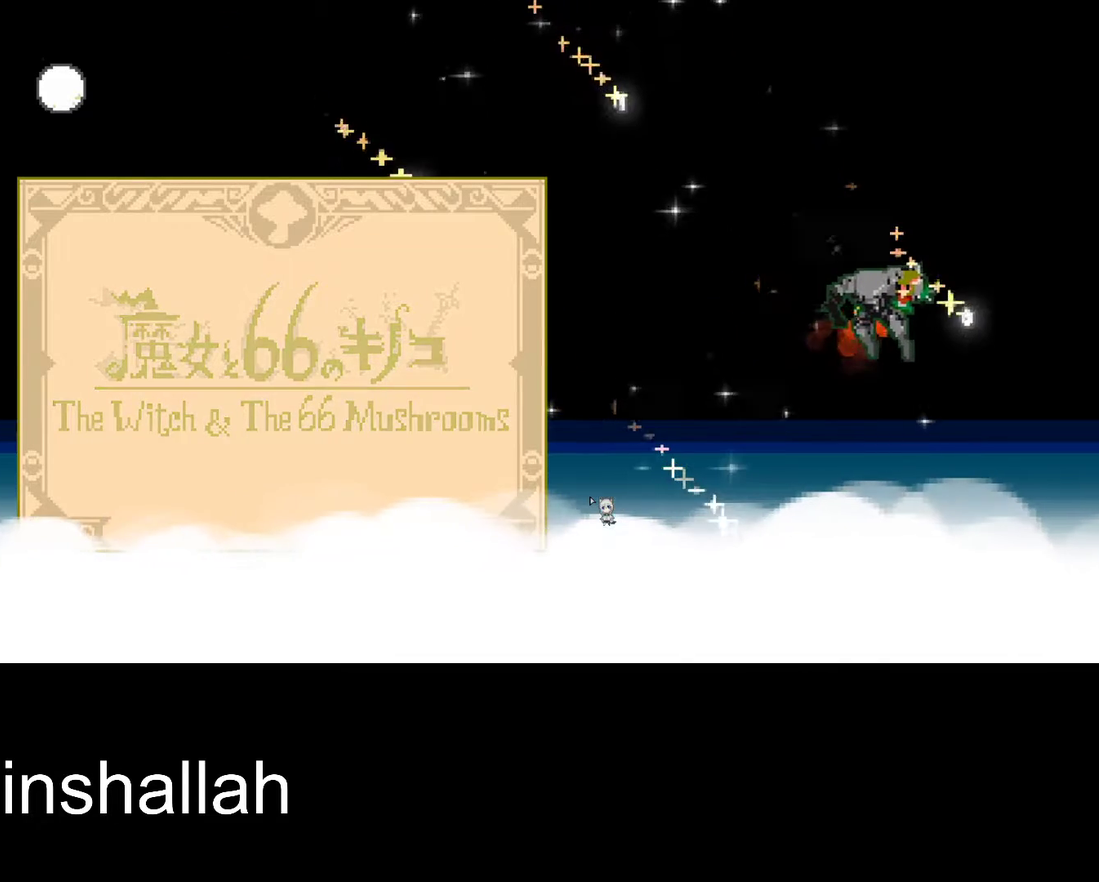
{"buttons": [], "left_stick": "center", "events": [[33, "left_stick", "left"], [150, "left_stick", "center"]]}
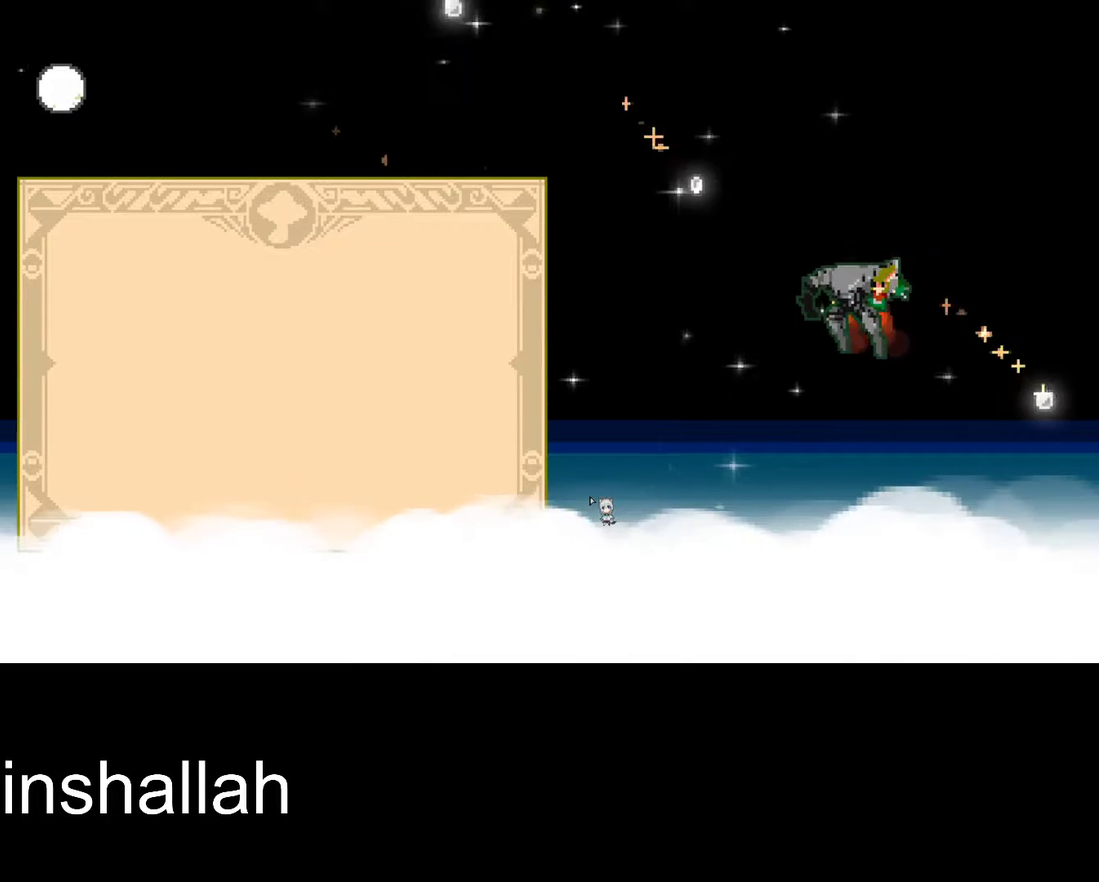
{"buttons": ["DPAD_UP", "DPAD_RIGHT"], "left_stick": "center", "events": [[67, "DPAD_LEFT", "down"], [350, "DPAD_UP", "down"], [367, "DPAD_LEFT", "up"], [400, "DPAD_RIGHT", "down"]]}
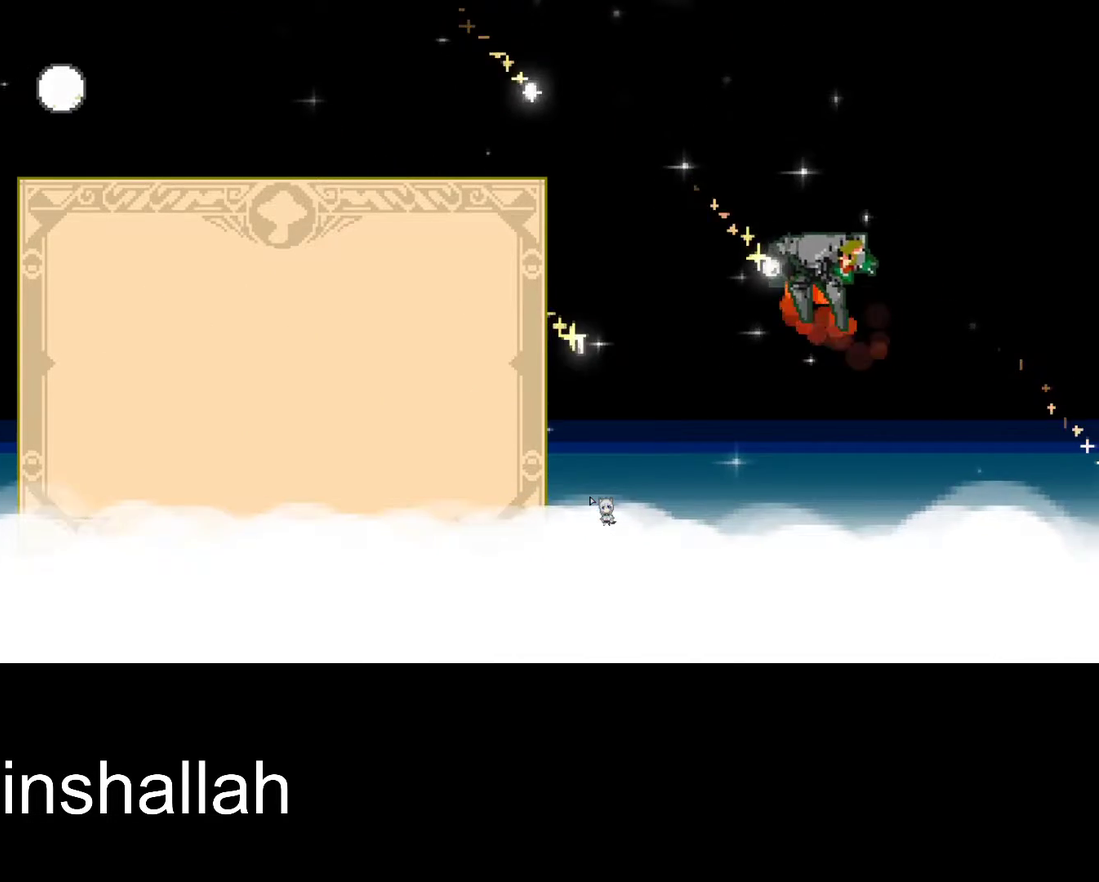
{"buttons": ["DPAD_DOWN", "DPAD_LEFT"], "left_stick": "center", "events": [[50, "DPAD_RIGHT", "up"], [133, "DPAD_LEFT", "down"], [183, "DPAD_UP", "up"], [333, "DPAD_DOWN", "down"]]}
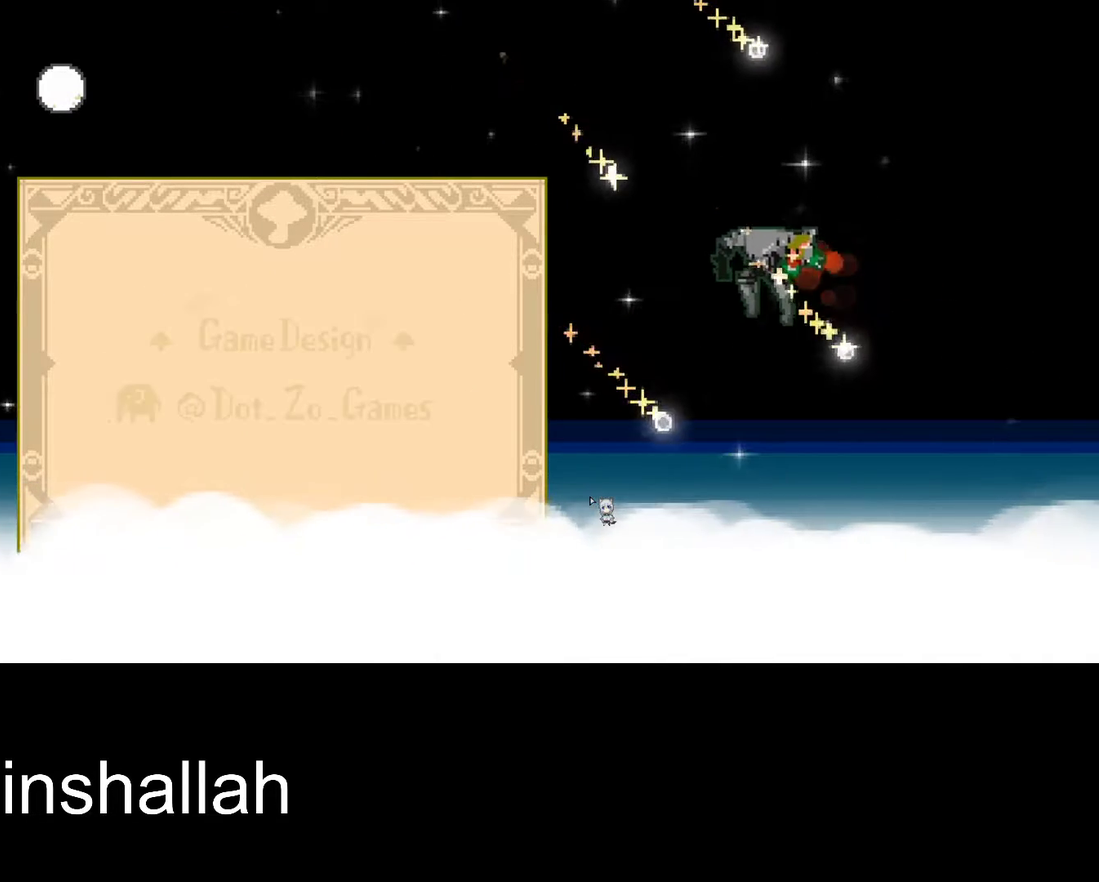
{"buttons": ["DPAD_UP", "DPAD_LEFT"], "left_stick": "center", "events": [[17, "DPAD_LEFT", "up"], [267, "DPAD_DOWN", "up"], [267, "DPAD_LEFT", "down"], [417, "DPAD_UP", "down"]]}
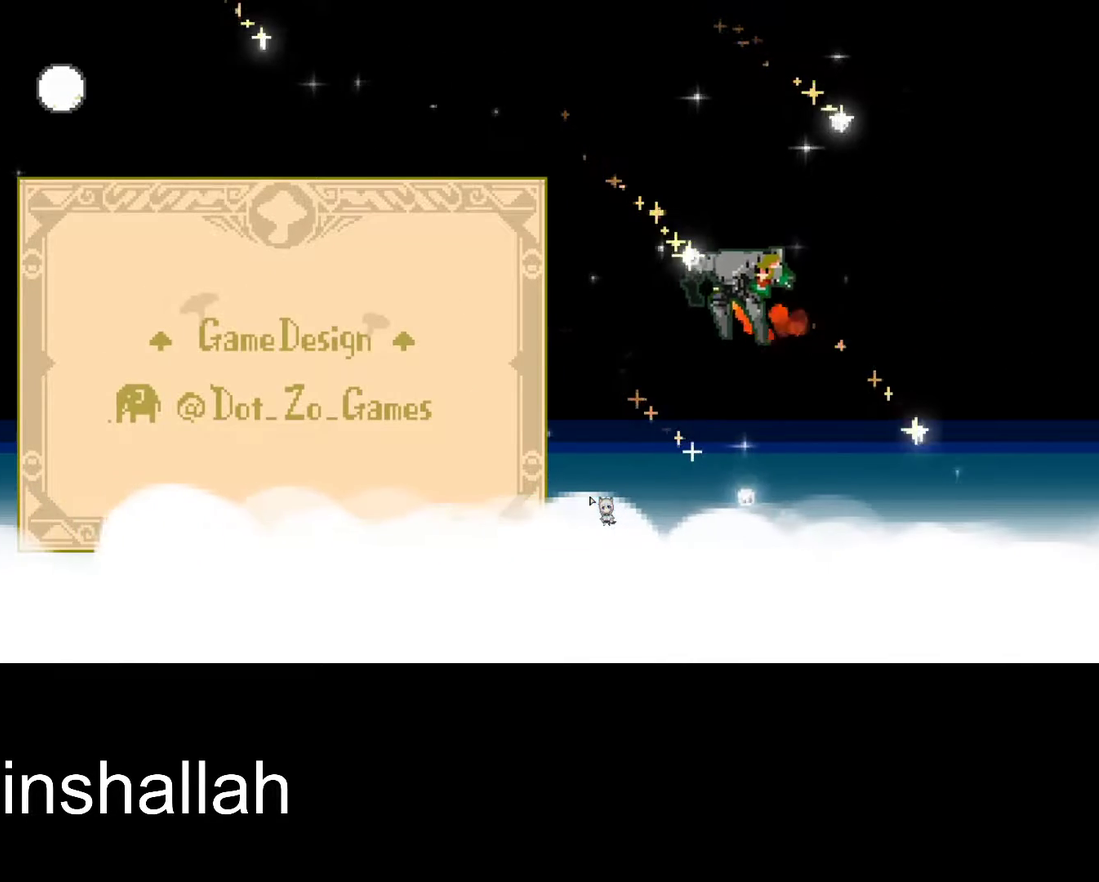
{"buttons": ["DPAD_DOWN", "DPAD_LEFT"], "left_stick": "center", "events": [[67, "DPAD_LEFT", "up"], [233, "DPAD_LEFT", "down"], [233, "DPAD_UP", "up"], [267, "DPAD_DOWN", "down"]]}
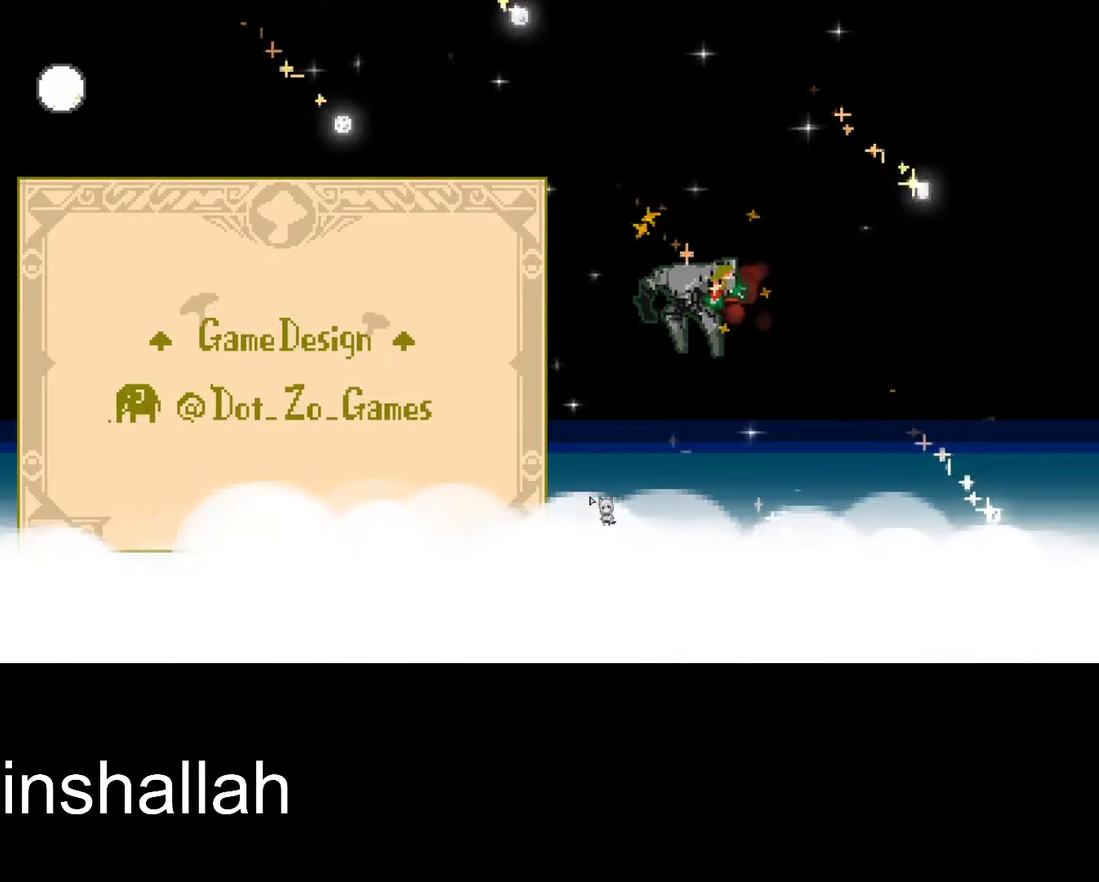
{"buttons": ["DPAD_LEFT"], "left_stick": "center", "events": [[383, "DPAD_DOWN", "up"]]}
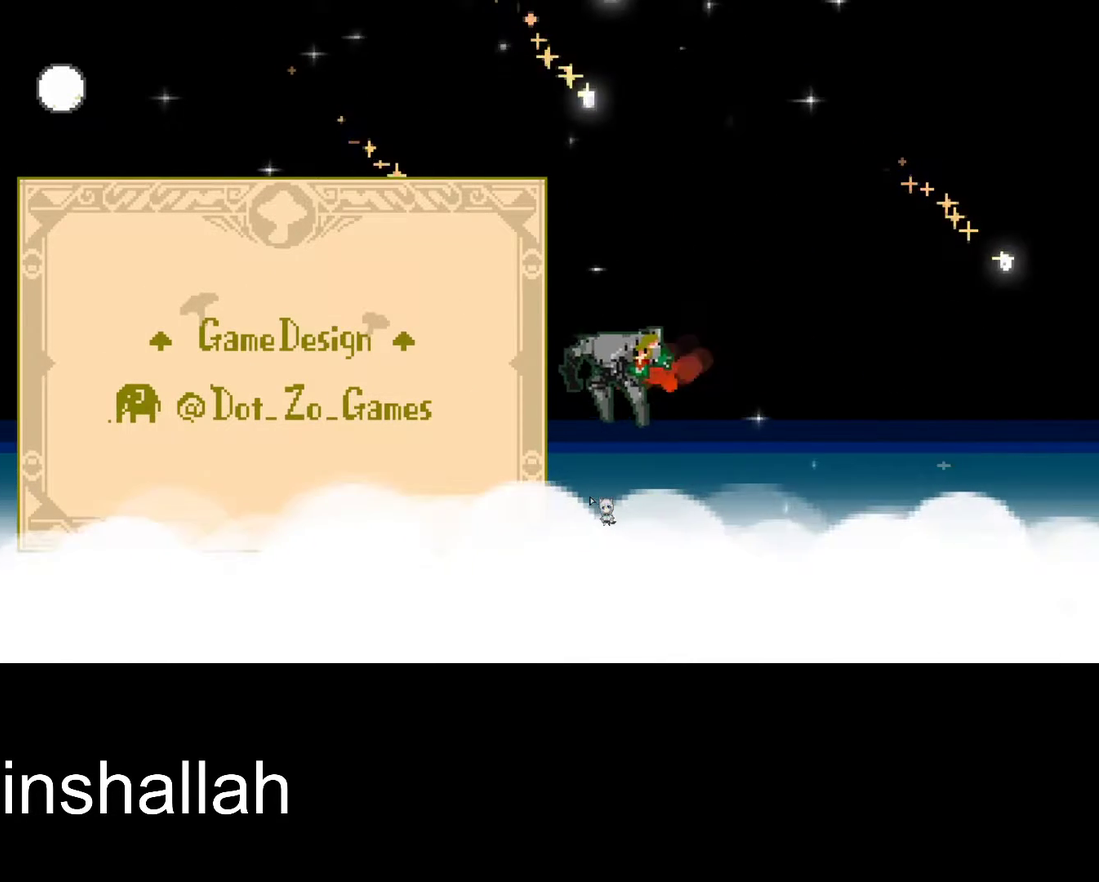
{"buttons": ["DPAD_UP"], "left_stick": "center", "events": [[167, "DPAD_UP", "down"], [483, "DPAD_LEFT", "up"]]}
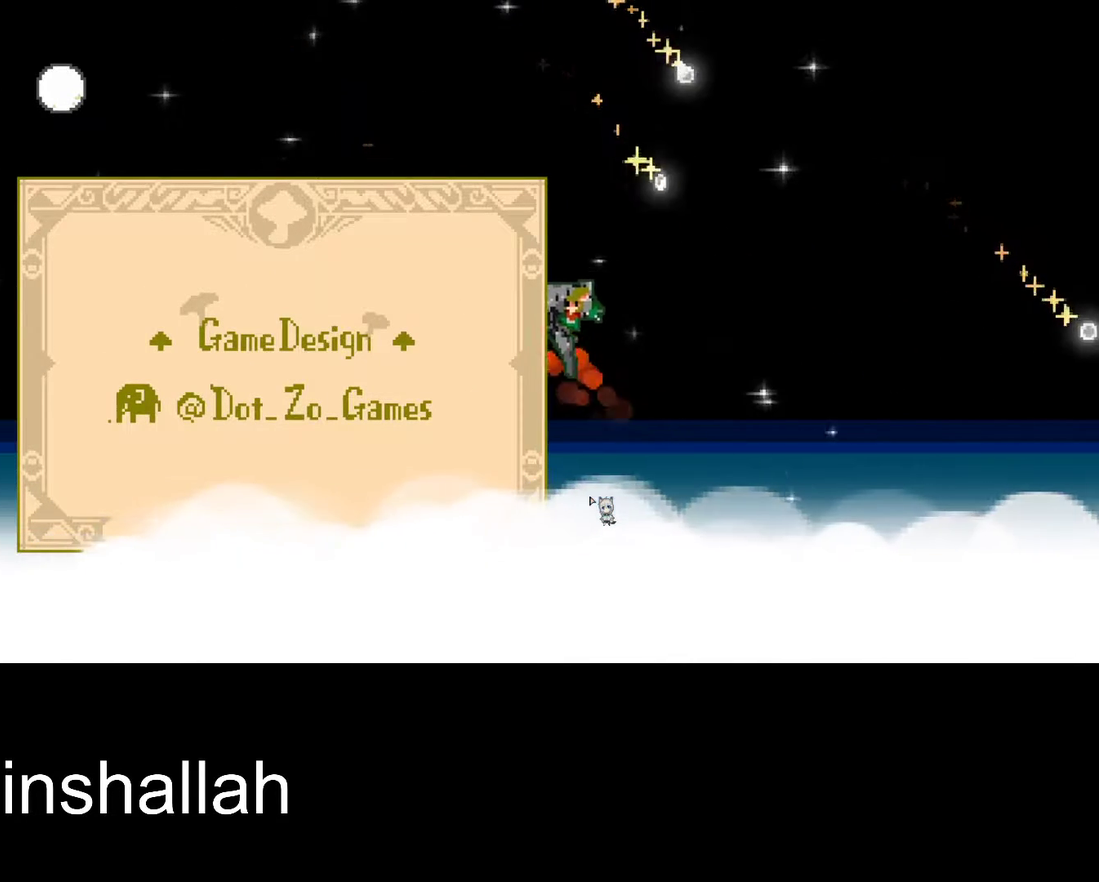
{"buttons": ["DPAD_DOWN", "DPAD_RIGHT"], "left_stick": "center", "events": [[33, "DPAD_RIGHT", "down"], [67, "DPAD_UP", "up"], [217, "DPAD_DOWN", "down"]]}
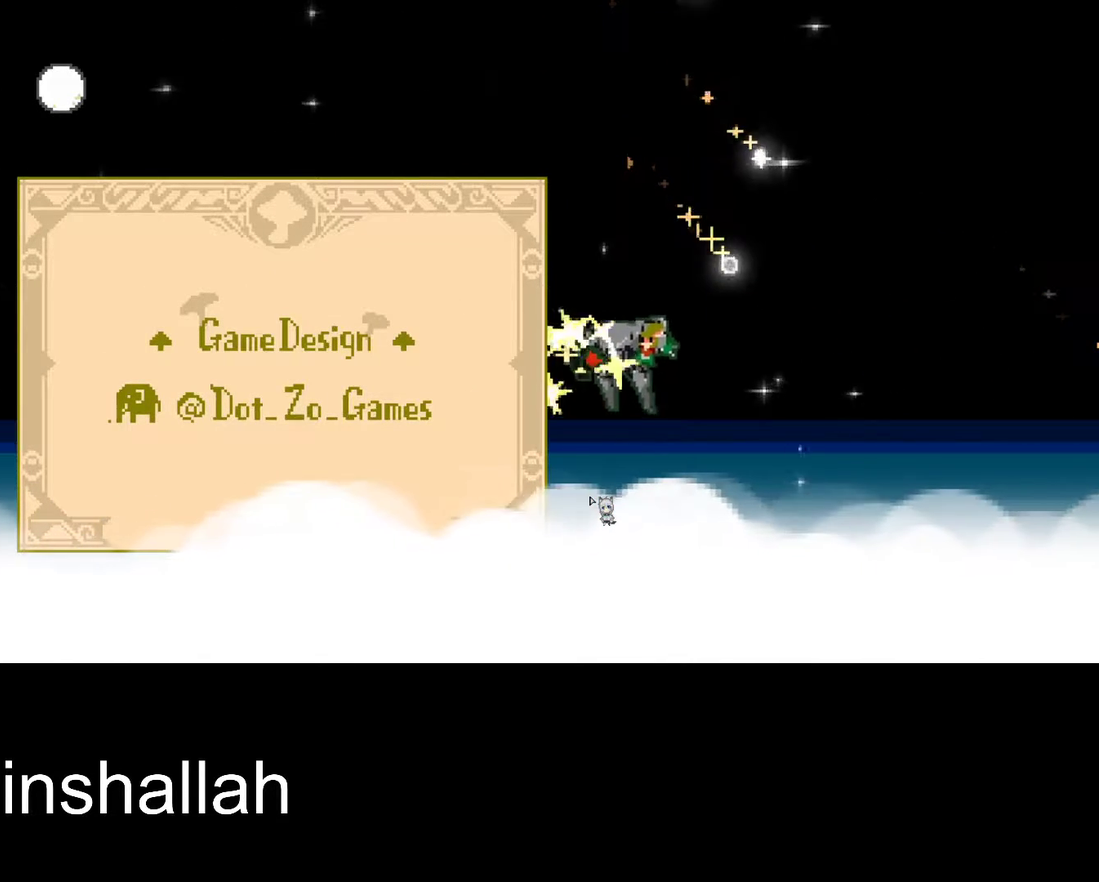
{"buttons": ["DPAD_DOWN", "DPAD_RIGHT"], "left_stick": "center", "events": []}
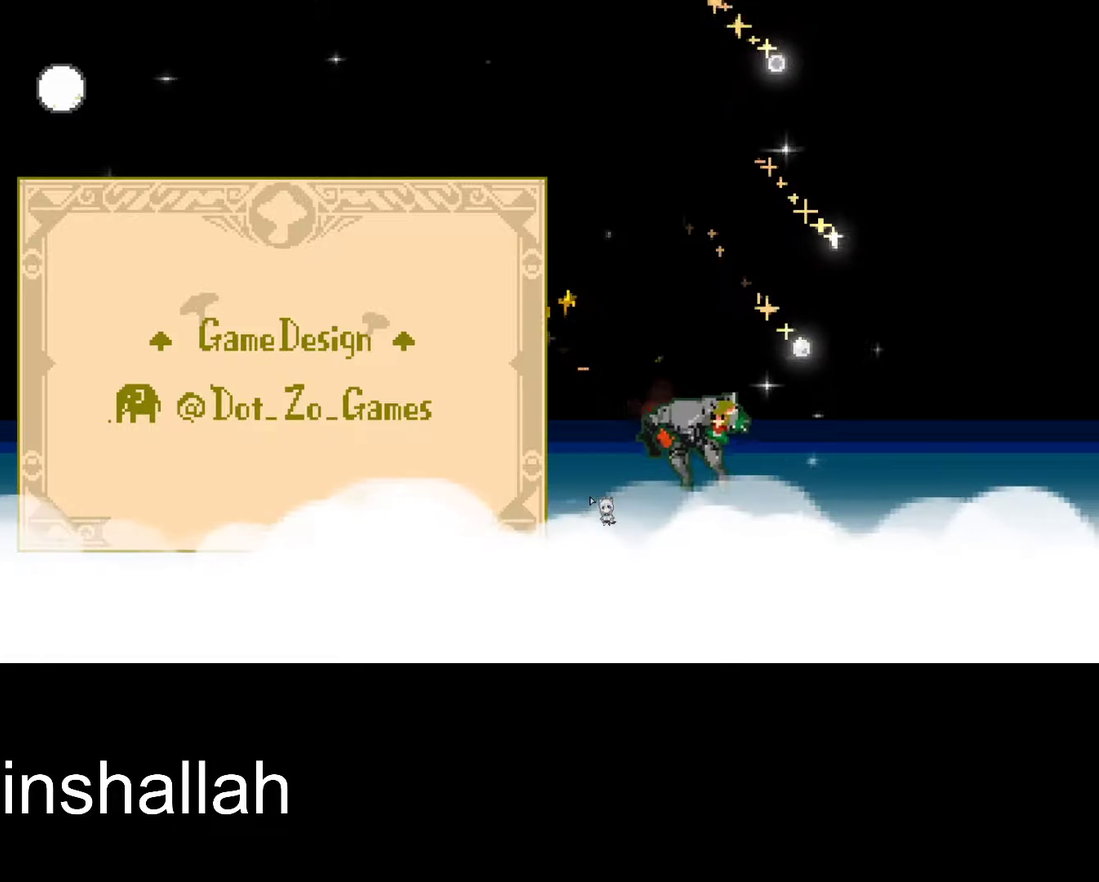
{"buttons": ["DPAD_RIGHT"], "left_stick": "center", "events": [[250, "DPAD_DOWN", "up"]]}
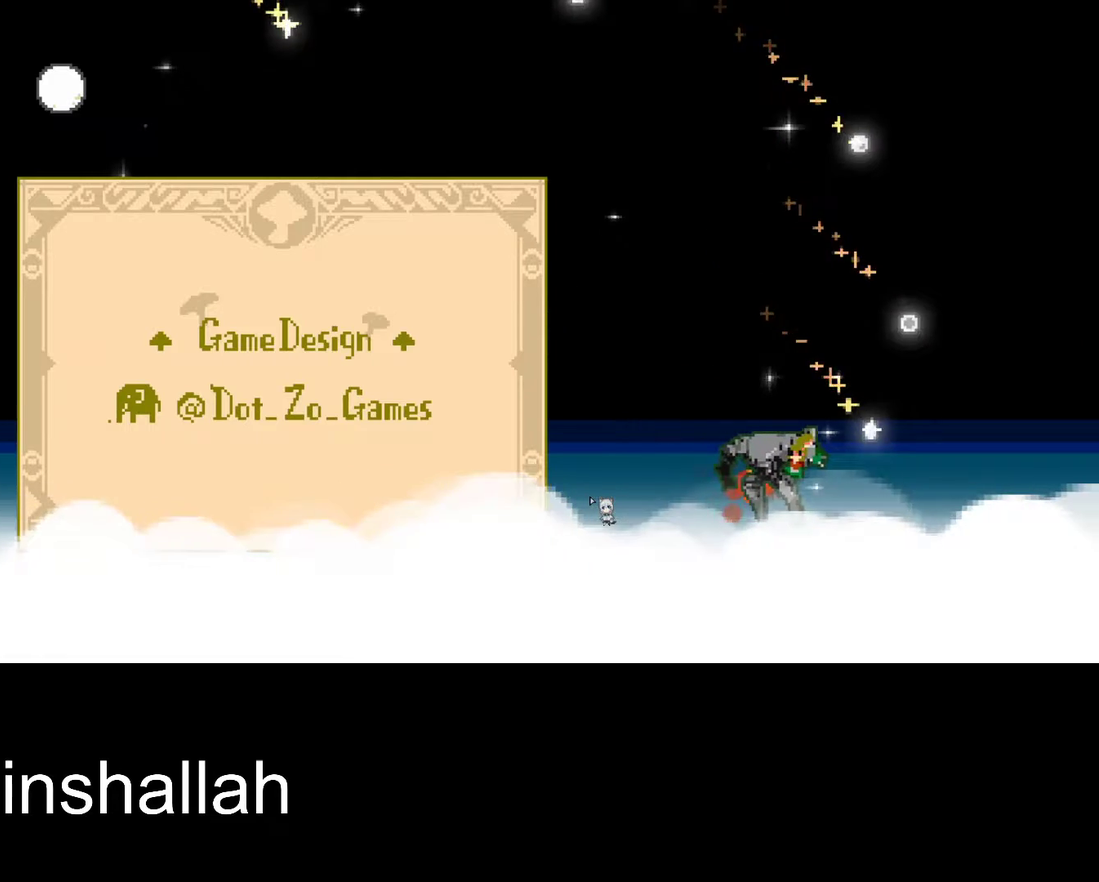
{"buttons": ["DPAD_UP", "DPAD_RIGHT"], "left_stick": "center", "events": [[383, "DPAD_UP", "down"]]}
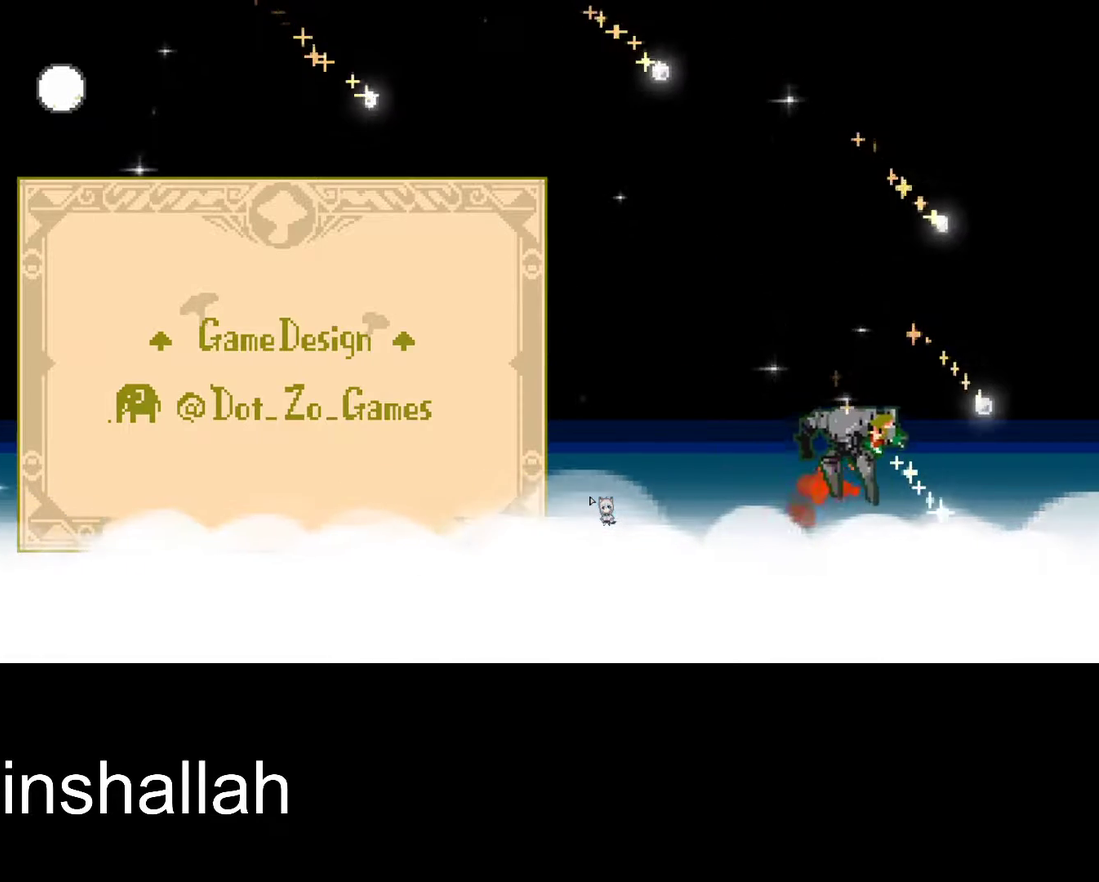
{"buttons": ["DPAD_UP"], "left_stick": "center", "events": [[83, "DPAD_RIGHT", "up"]]}
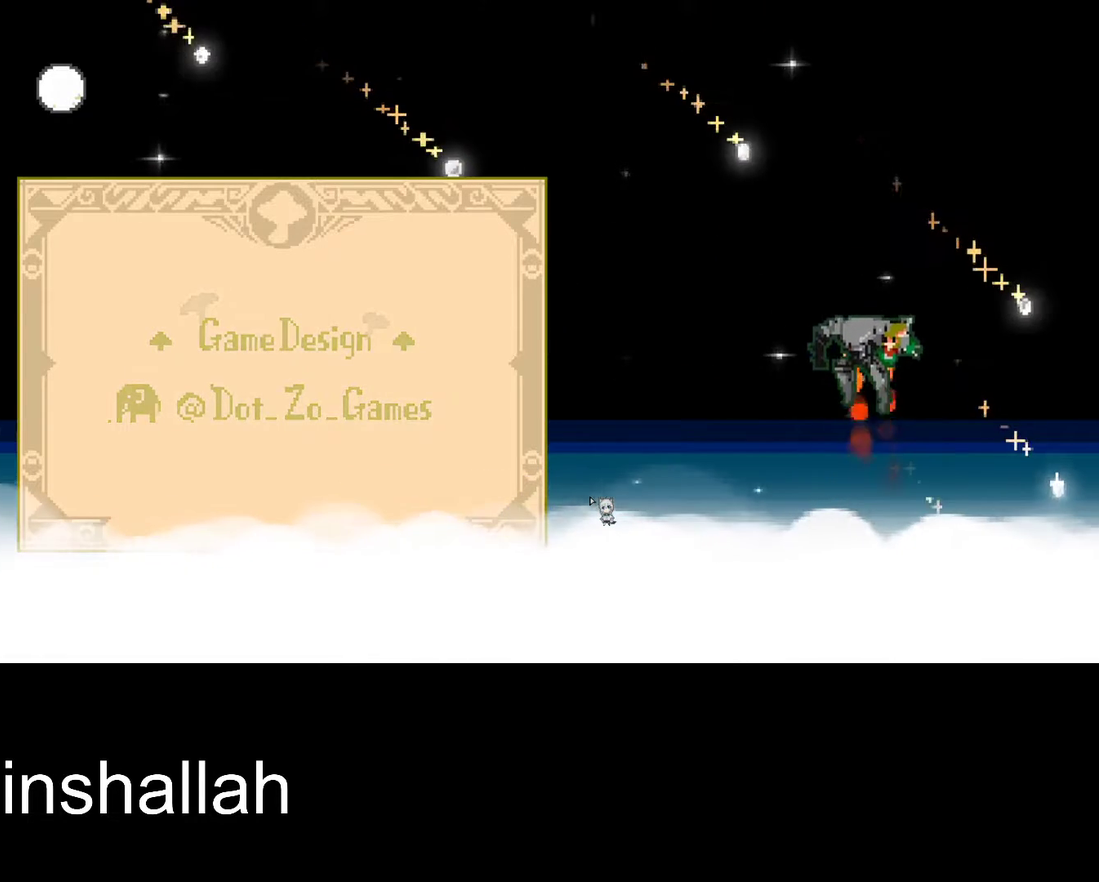
{"buttons": ["DPAD_UP"], "left_stick": "center", "events": []}